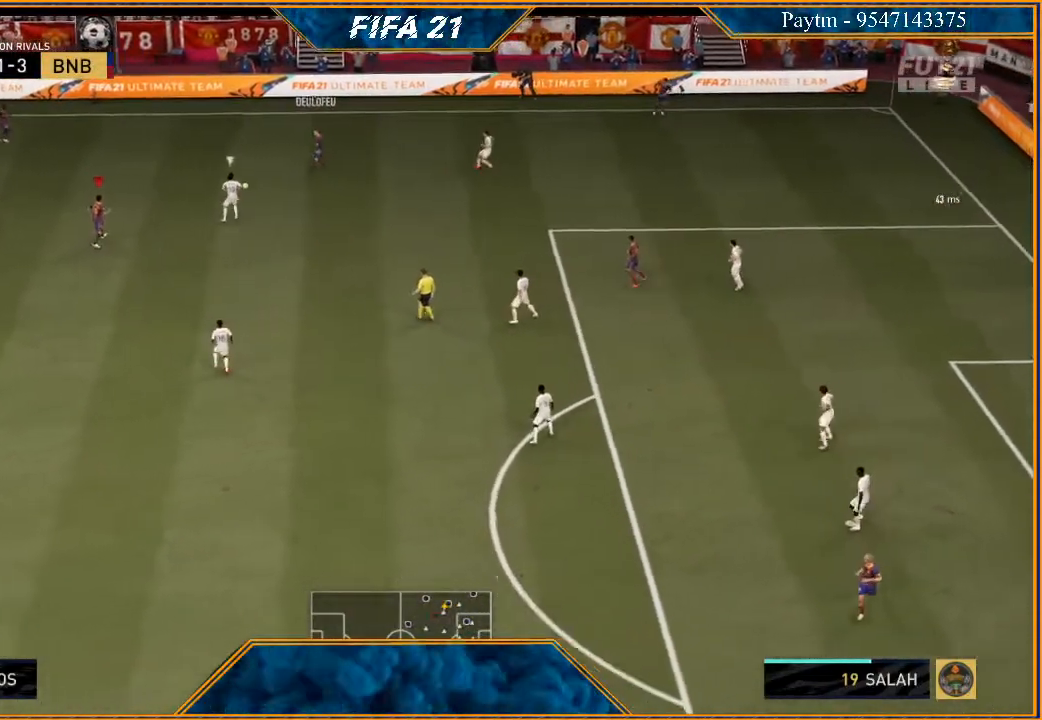
Gameplay with a controller (Xbox layout); each line is a JSON object with the inputs held at the frame after it. "events" lists button and stick changes between this image and that frame as [ms after this image, input, new state], when the widget could be followed in between. Not read: L3.
{"buttons": ["R2"], "left_stick": "down-left", "right_stick": "center", "events": []}
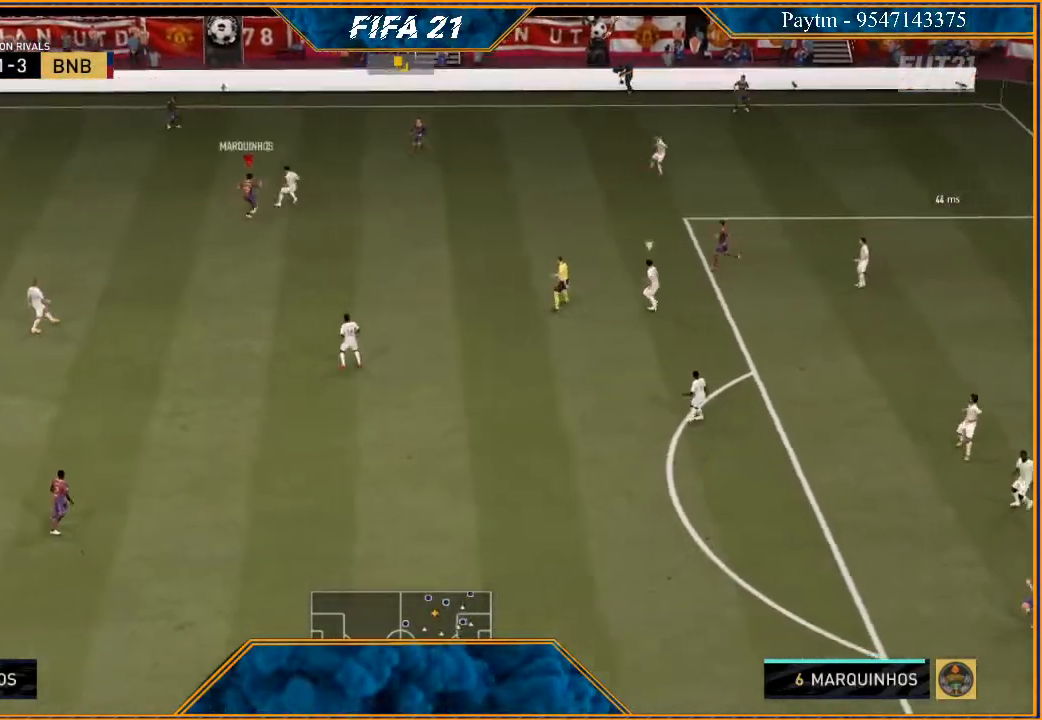
{"buttons": ["R2"], "left_stick": "down", "right_stick": "center", "events": [[467, "left_stick", "down"]]}
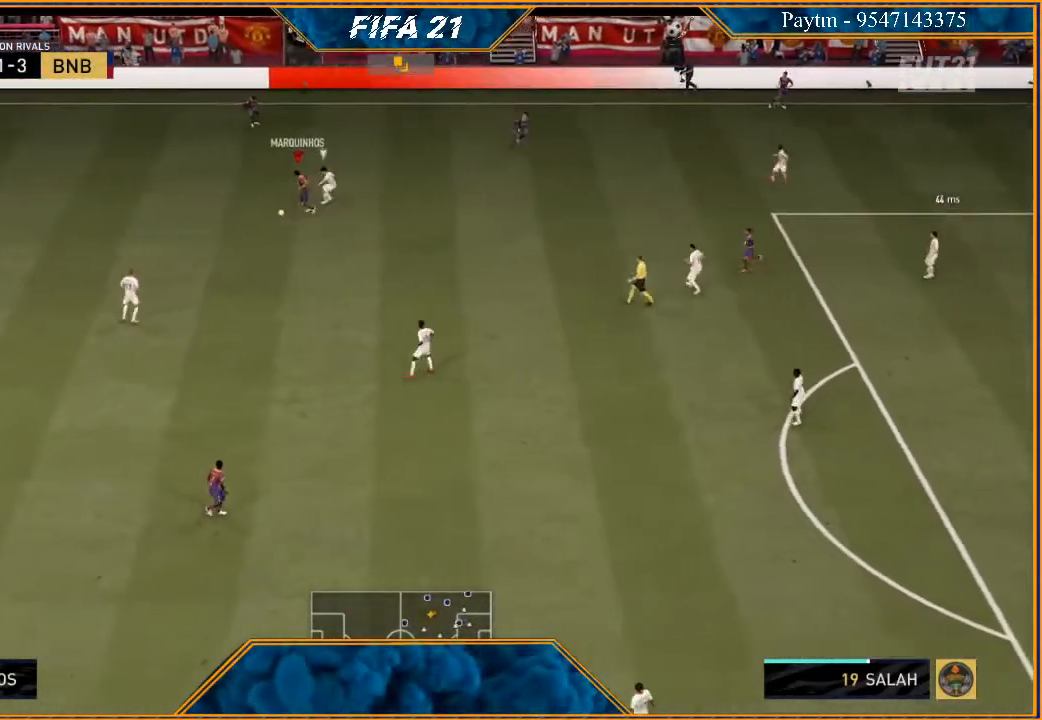
{"buttons": ["R2"], "left_stick": "down", "right_stick": "center", "events": []}
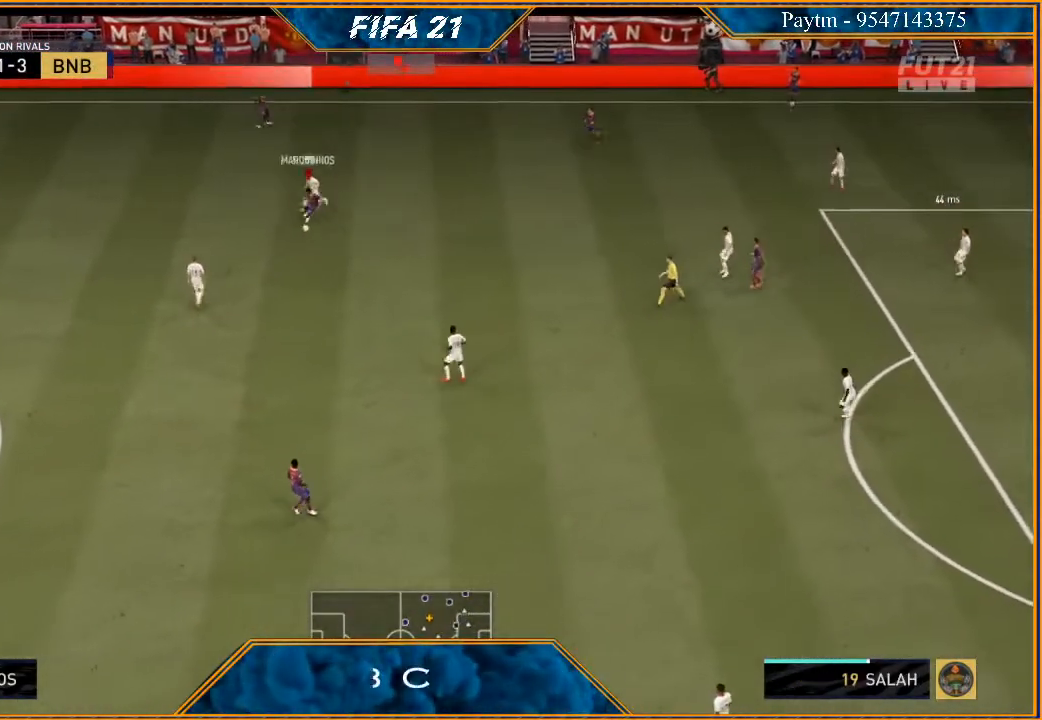
{"buttons": ["A"], "left_stick": "down-right", "right_stick": "center", "events": [[133, "left_stick", "down-right"], [367, "A", "down"], [367, "R2", "up"]]}
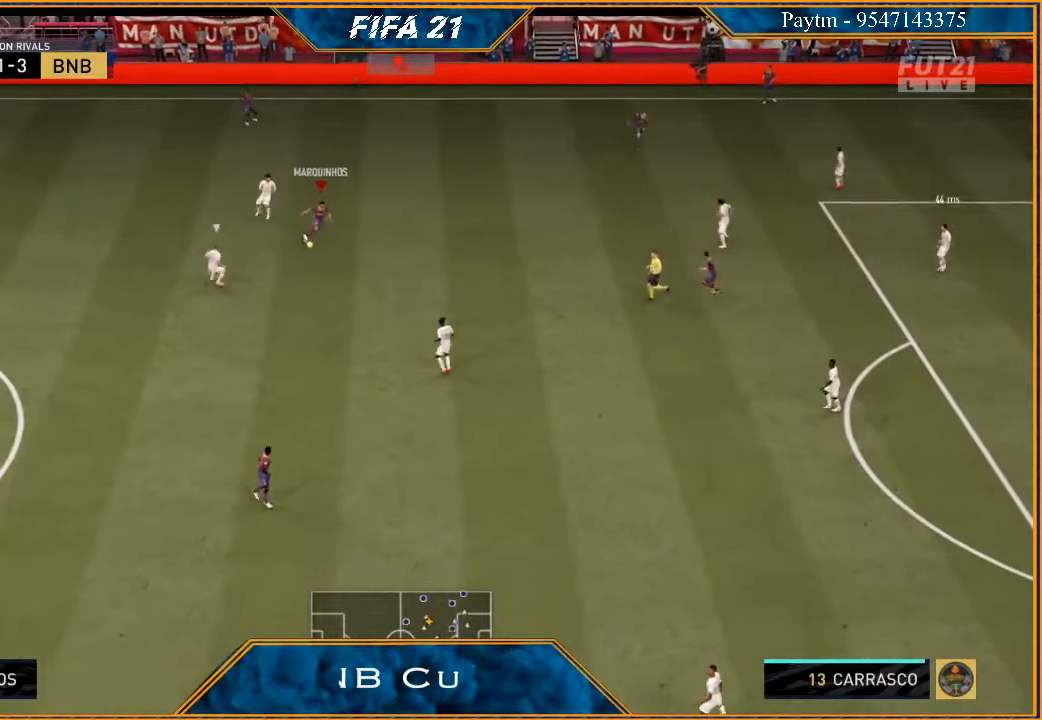
{"buttons": ["R2"], "left_stick": "center", "right_stick": "center", "events": [[33, "A", "up"], [300, "R2", "down"], [433, "left_stick", "center"]]}
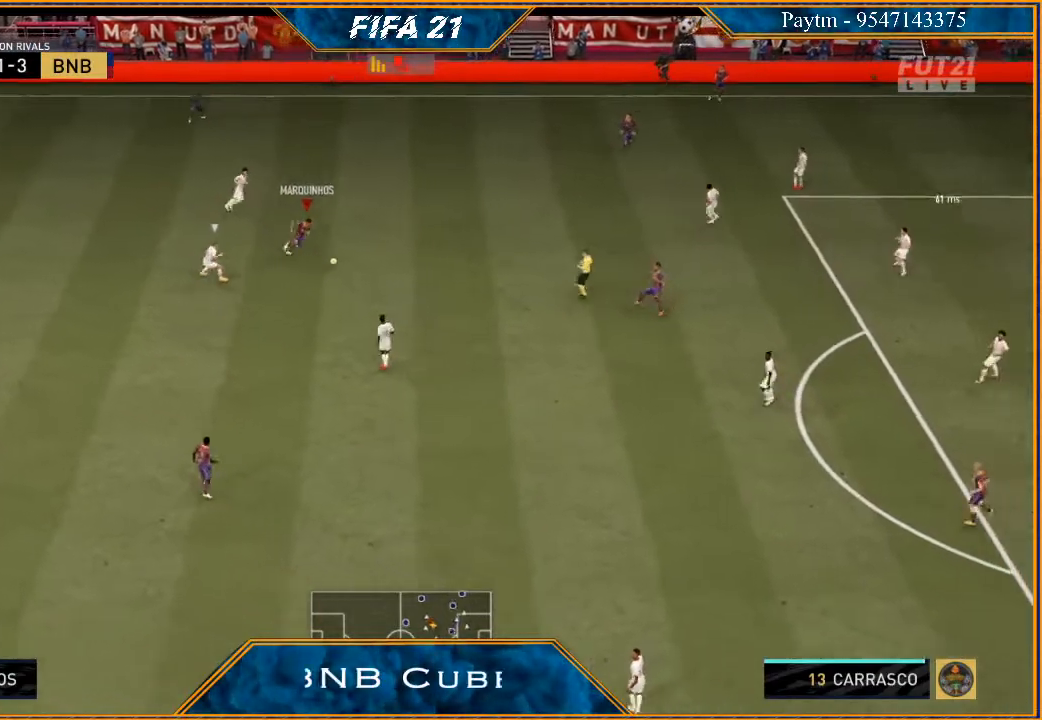
{"buttons": ["R2"], "left_stick": "down-right", "right_stick": "center", "events": [[100, "left_stick", "down"], [433, "left_stick", "down-right"]]}
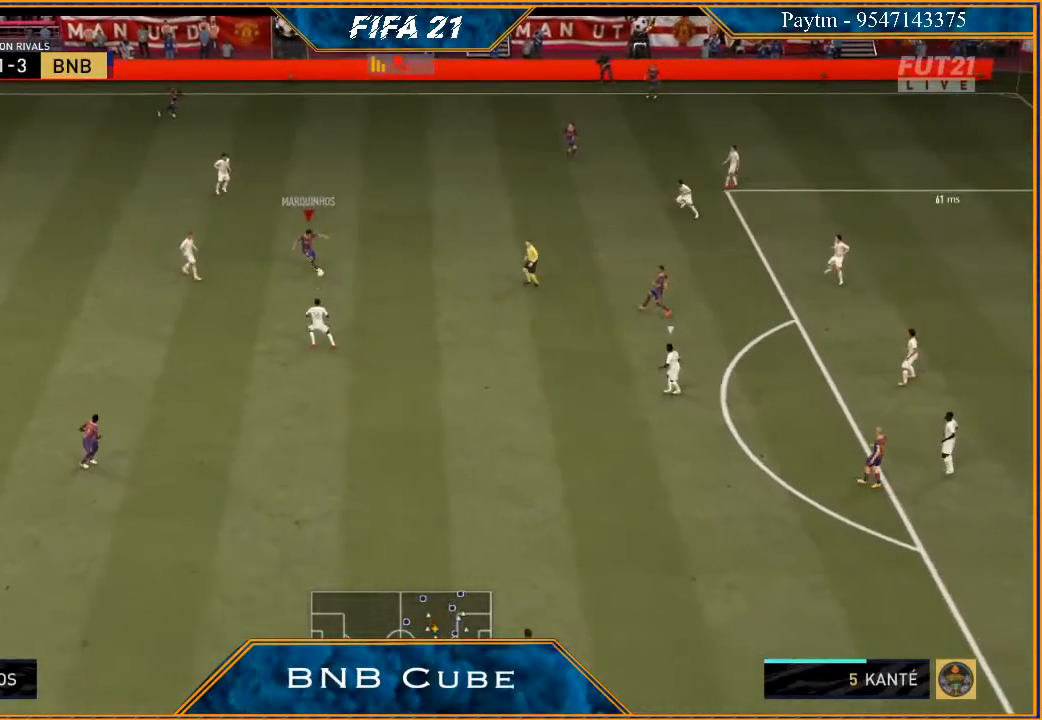
{"buttons": ["R2"], "left_stick": "down", "right_stick": "center", "events": [[267, "left_stick", "down"]]}
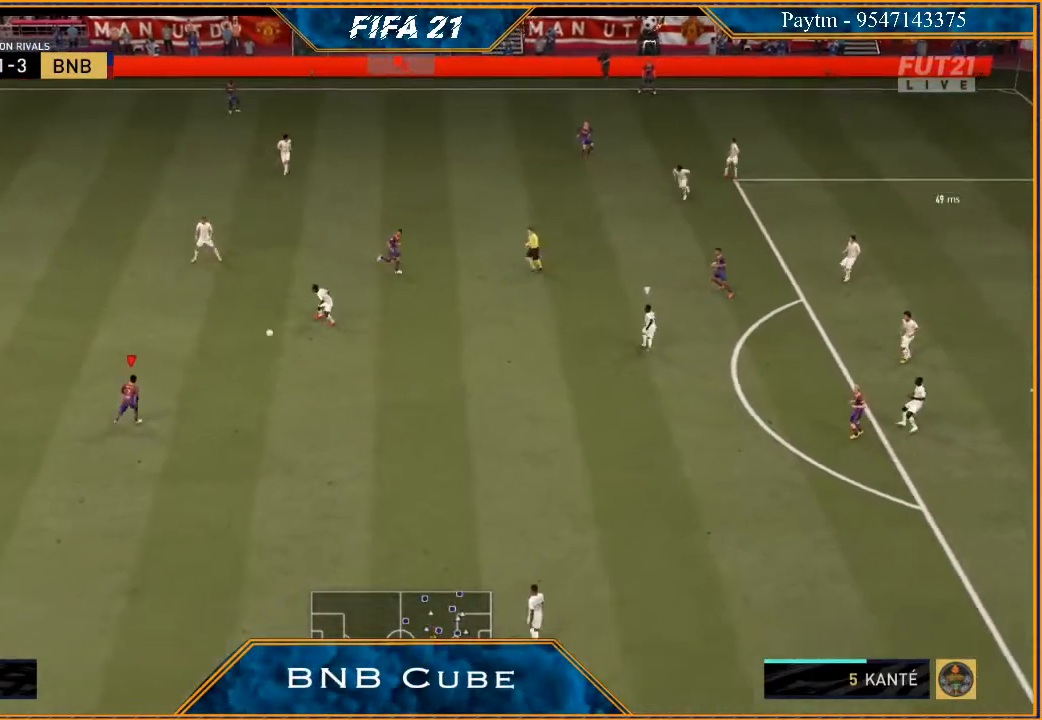
{"buttons": [], "left_stick": "right", "right_stick": "center", "events": [[133, "left_stick", "down-right"], [167, "R2", "up"], [233, "left_stick", "right"], [367, "A", "down"], [467, "A", "up"]]}
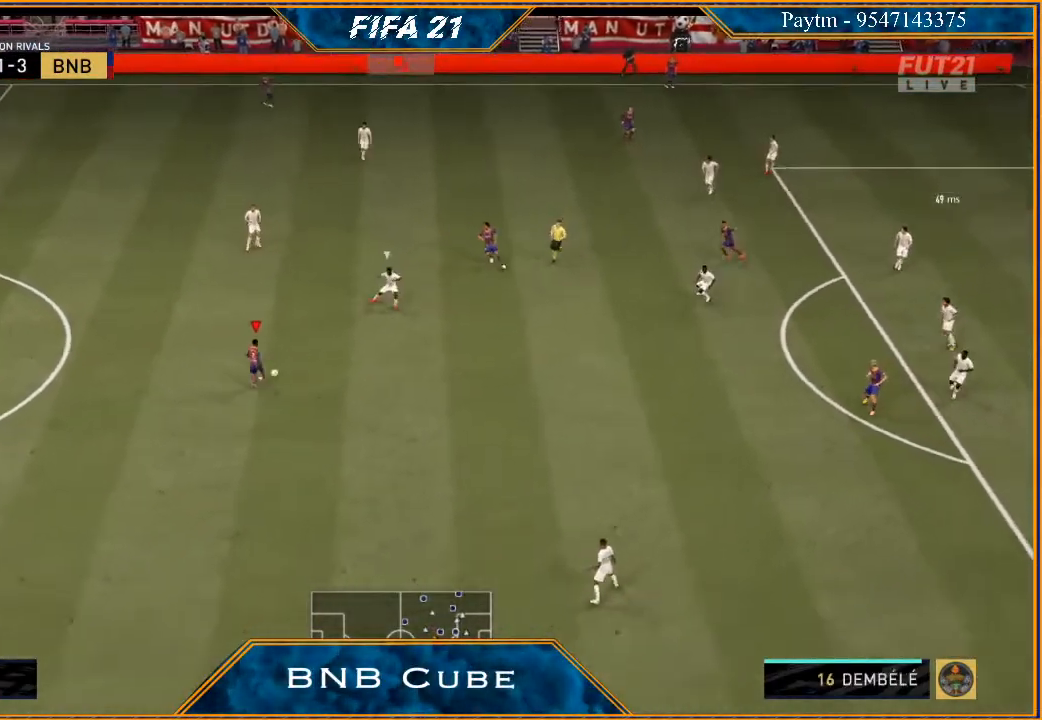
{"buttons": ["R2"], "left_stick": "center", "right_stick": "center", "events": [[67, "R2", "down"], [433, "left_stick", "center"]]}
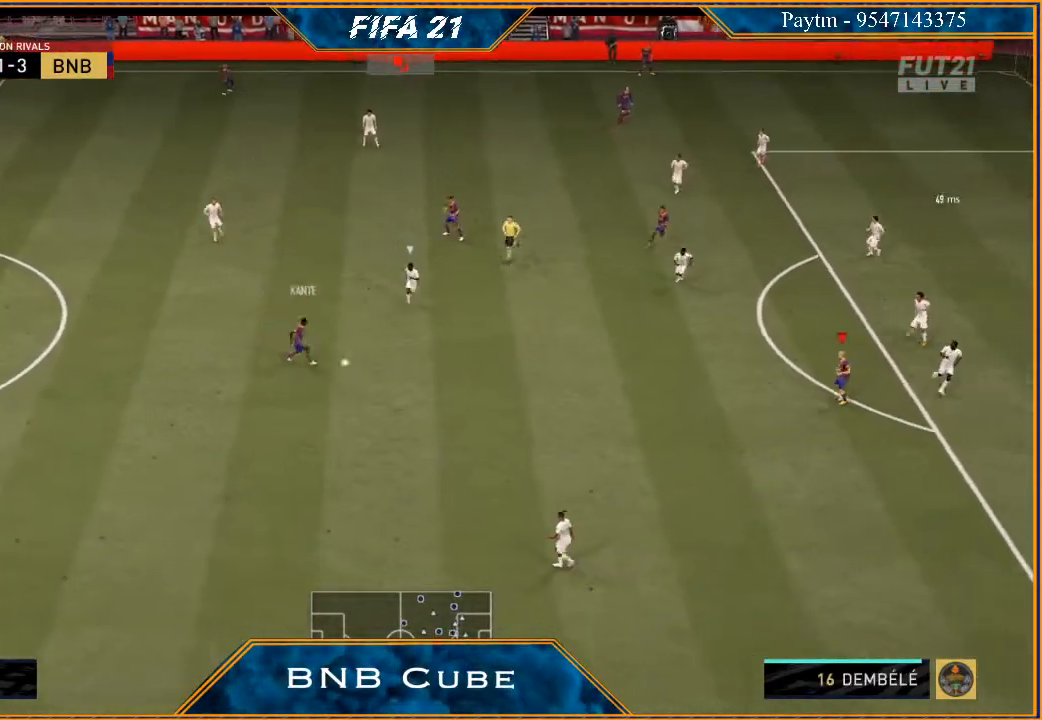
{"buttons": [], "left_stick": "up", "right_stick": "center", "events": [[133, "left_stick", "up"], [267, "R2", "up"]]}
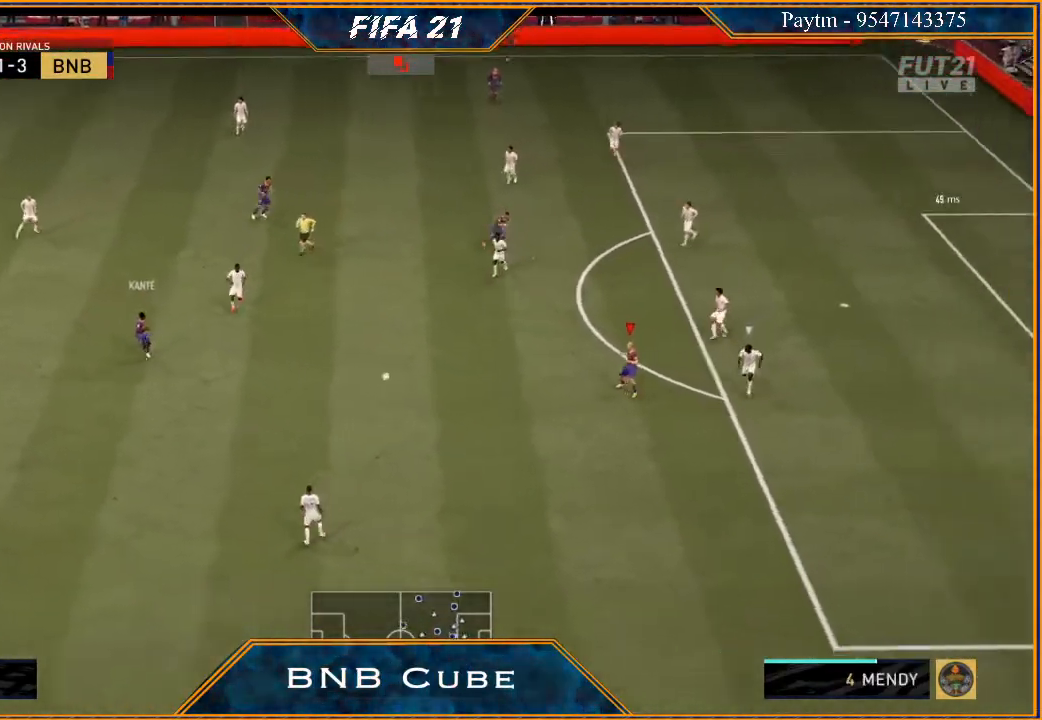
{"buttons": ["R2"], "left_stick": "center", "right_stick": "center", "events": [[100, "A", "down"], [167, "A", "up"], [333, "R2", "down"], [500, "left_stick", "center"]]}
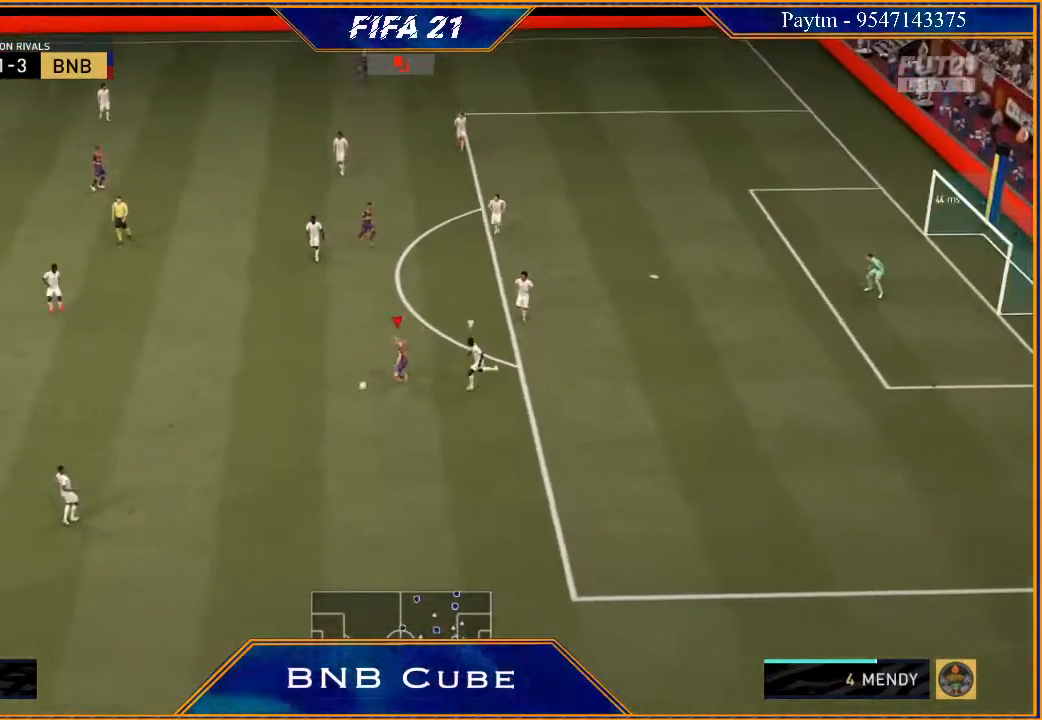
{"buttons": [], "left_stick": "down", "right_stick": "center", "events": [[33, "R2", "up"], [100, "left_stick", "down"]]}
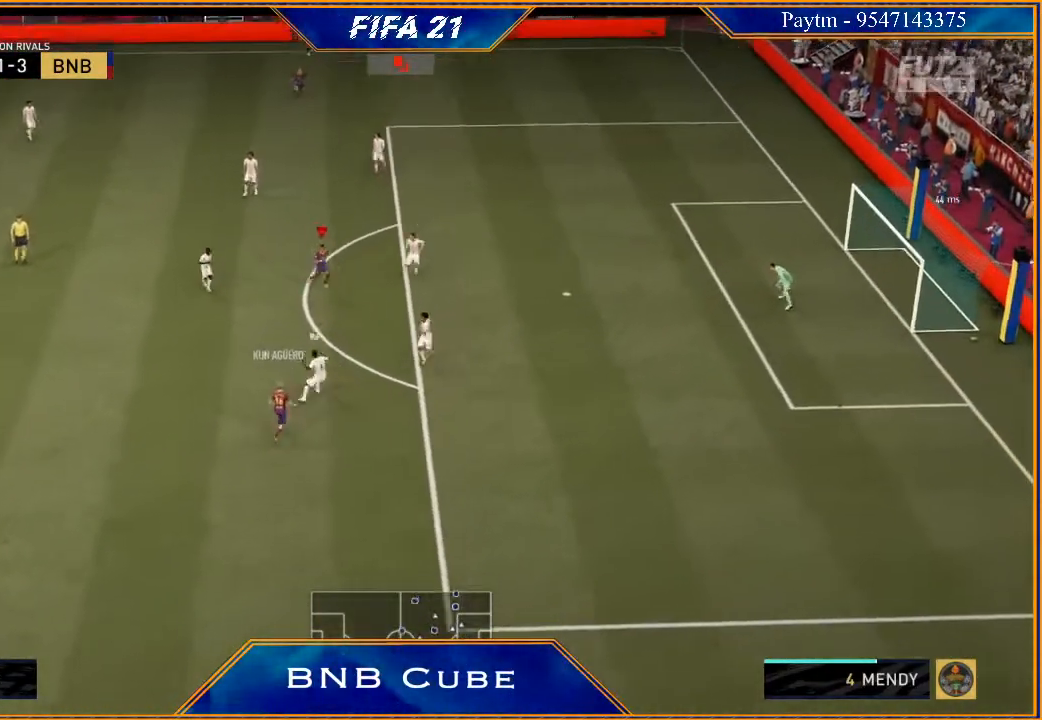
{"buttons": ["A"], "left_stick": "center", "right_stick": "center", "events": [[367, "X", "down"], [400, "left_stick", "center"], [467, "X", "up"], [500, "A", "down"]]}
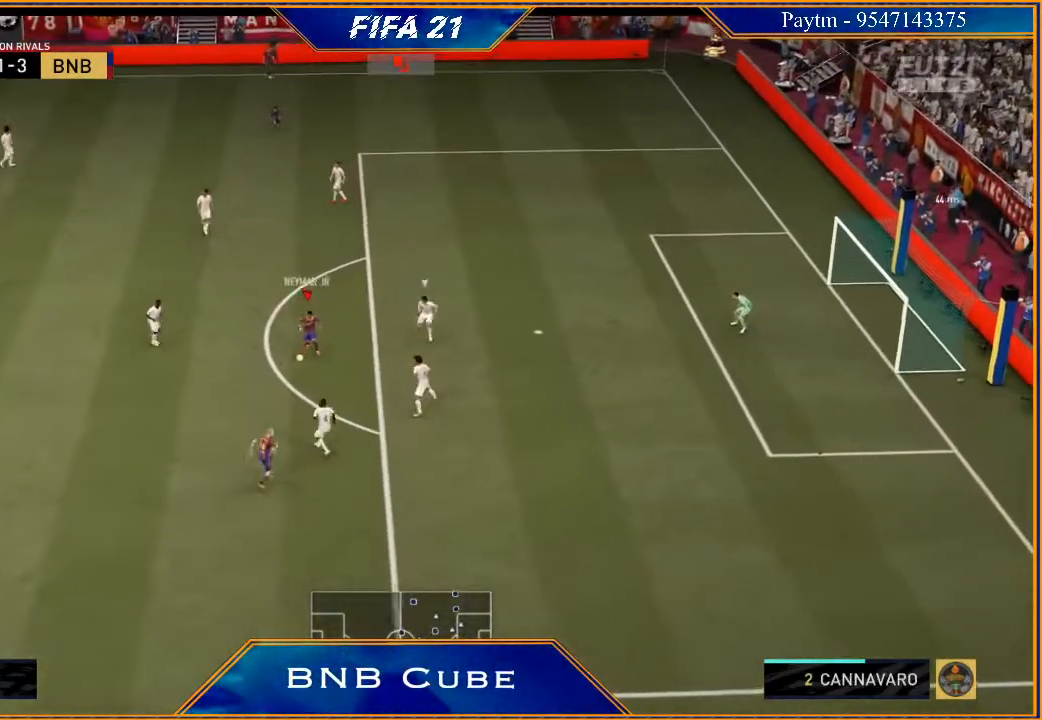
{"buttons": [], "left_stick": "center", "right_stick": "center", "events": [[67, "A", "up"]]}
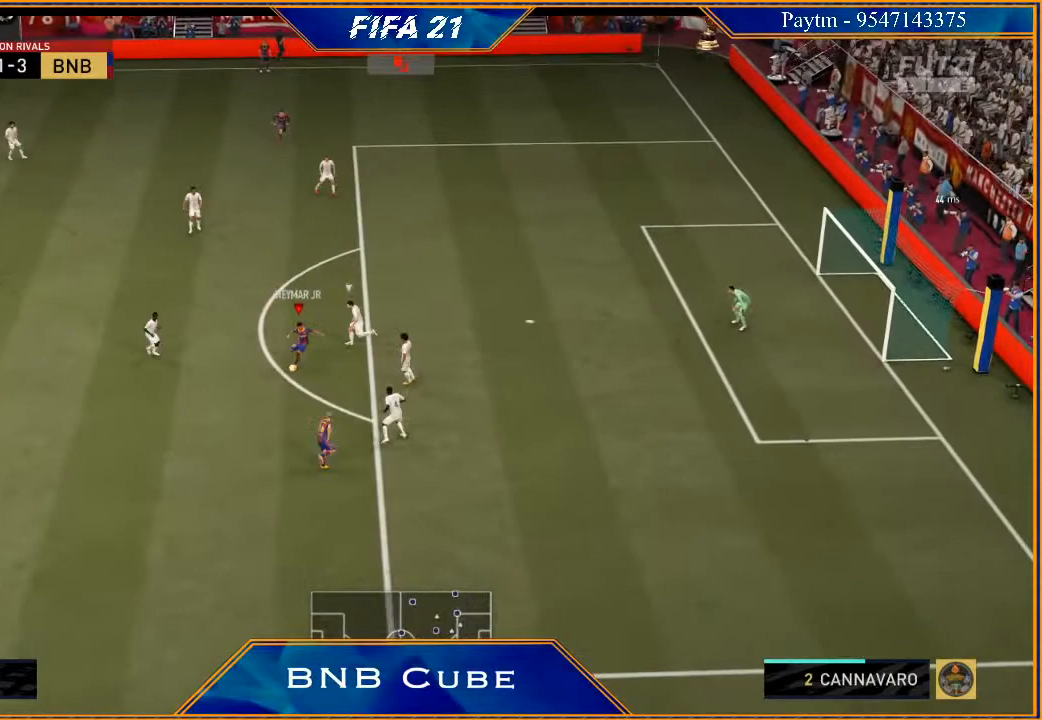
{"buttons": [], "left_stick": "center", "right_stick": "center", "events": [[33, "right_stick", "right"], [167, "right_stick", "down-left"], [267, "right_stick", "center"]]}
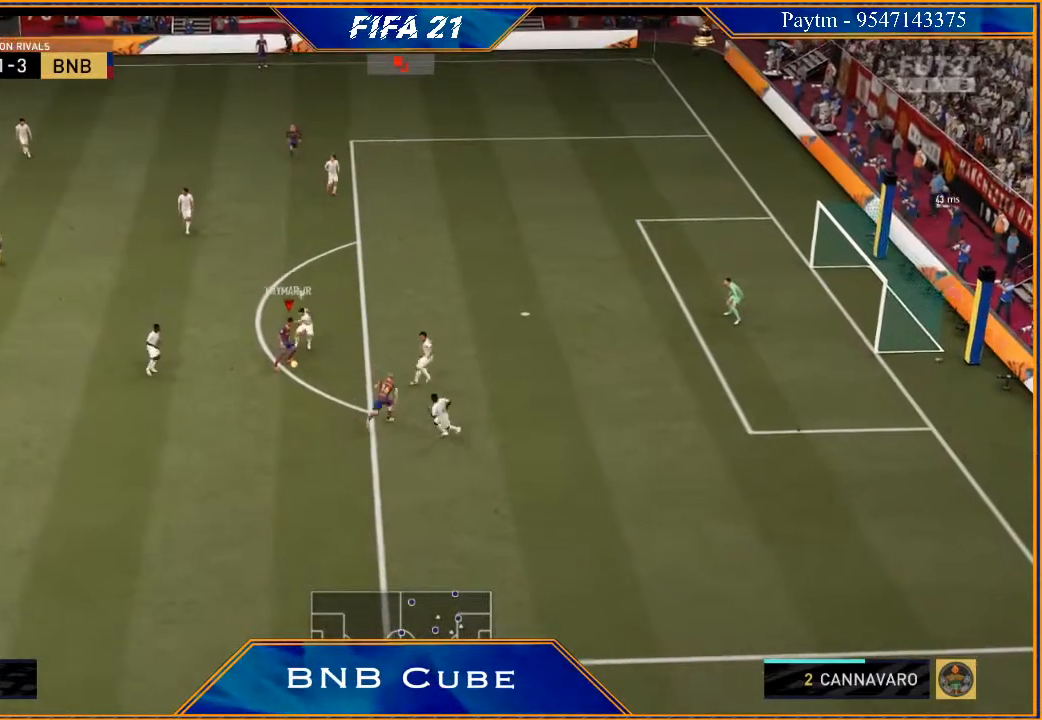
{"buttons": [], "left_stick": "up", "right_stick": "center", "events": [[167, "left_stick", "up"]]}
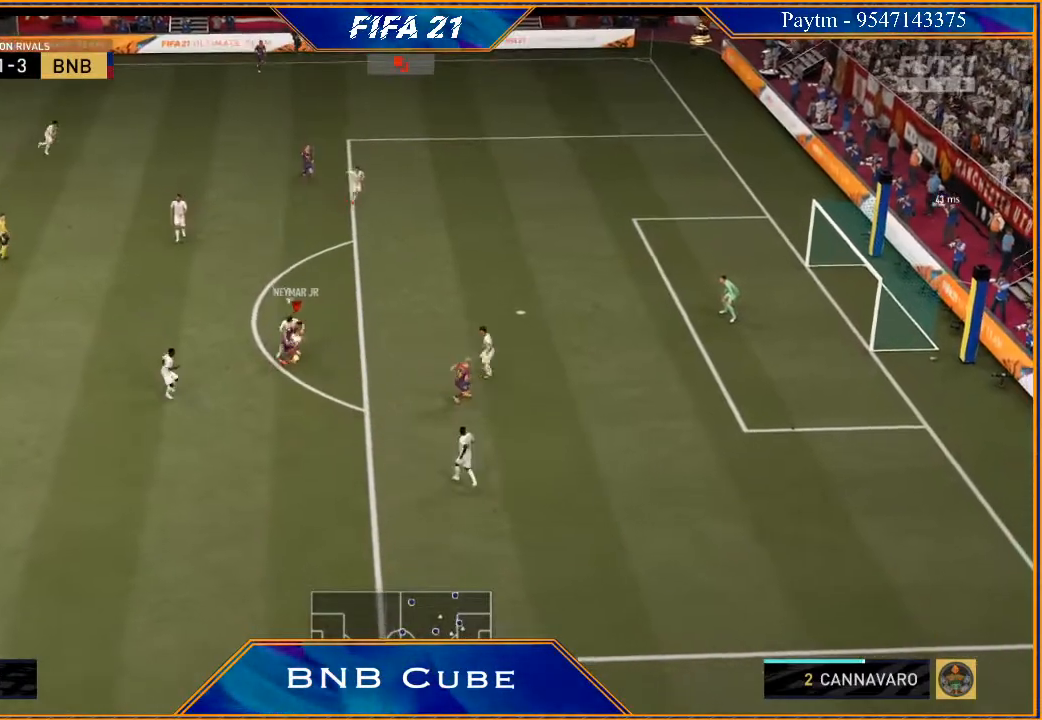
{"buttons": [], "left_stick": "up-right", "right_stick": "up", "events": [[33, "left_stick", "up-right"], [433, "right_stick", "up"]]}
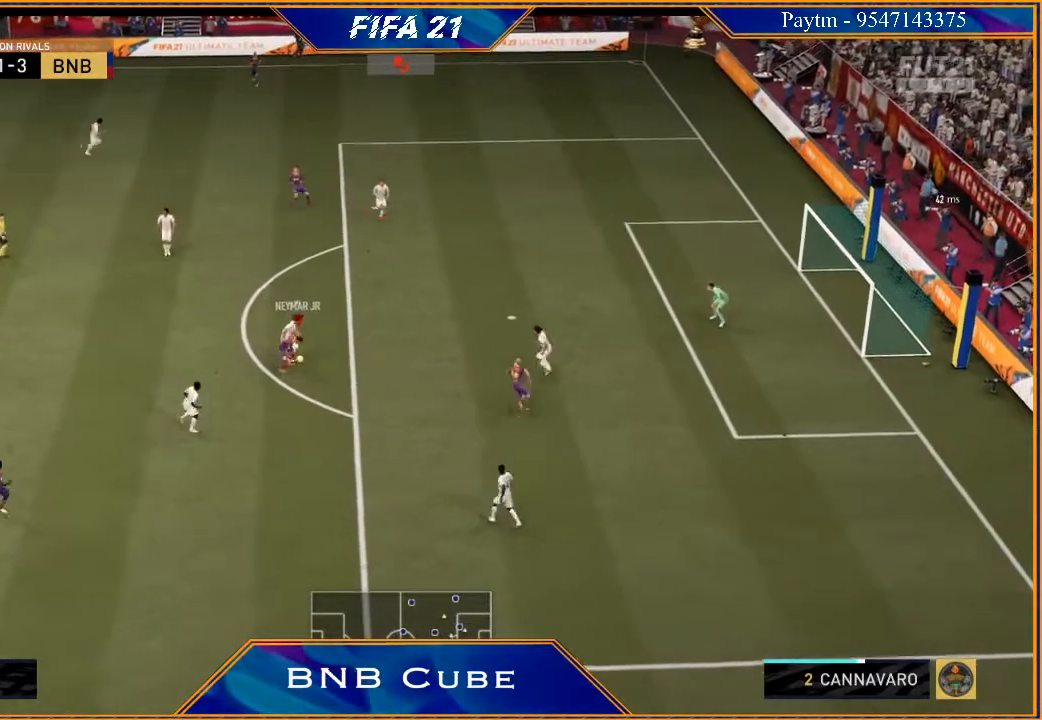
{"buttons": [], "left_stick": "up-right", "right_stick": "center", "events": [[67, "right_stick", "right"], [200, "left_stick", "right"], [200, "right_stick", "center"], [467, "left_stick", "up-right"]]}
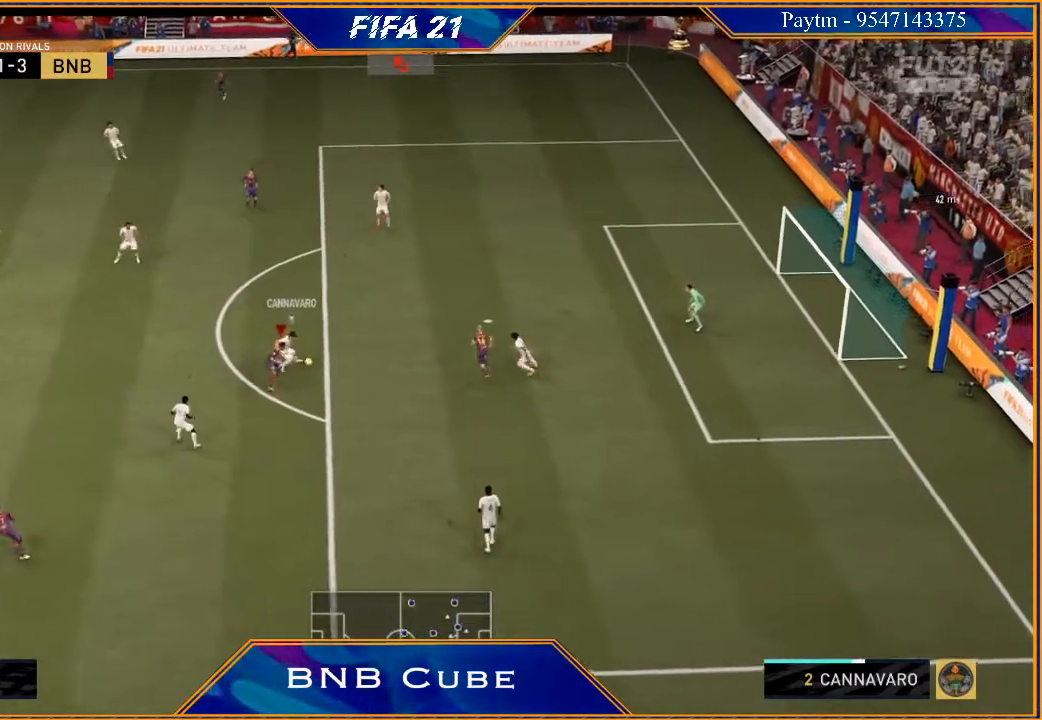
{"buttons": ["L2", "R2"], "left_stick": "right", "right_stick": "center", "events": [[333, "R2", "down"], [400, "L2", "down"], [433, "left_stick", "right"]]}
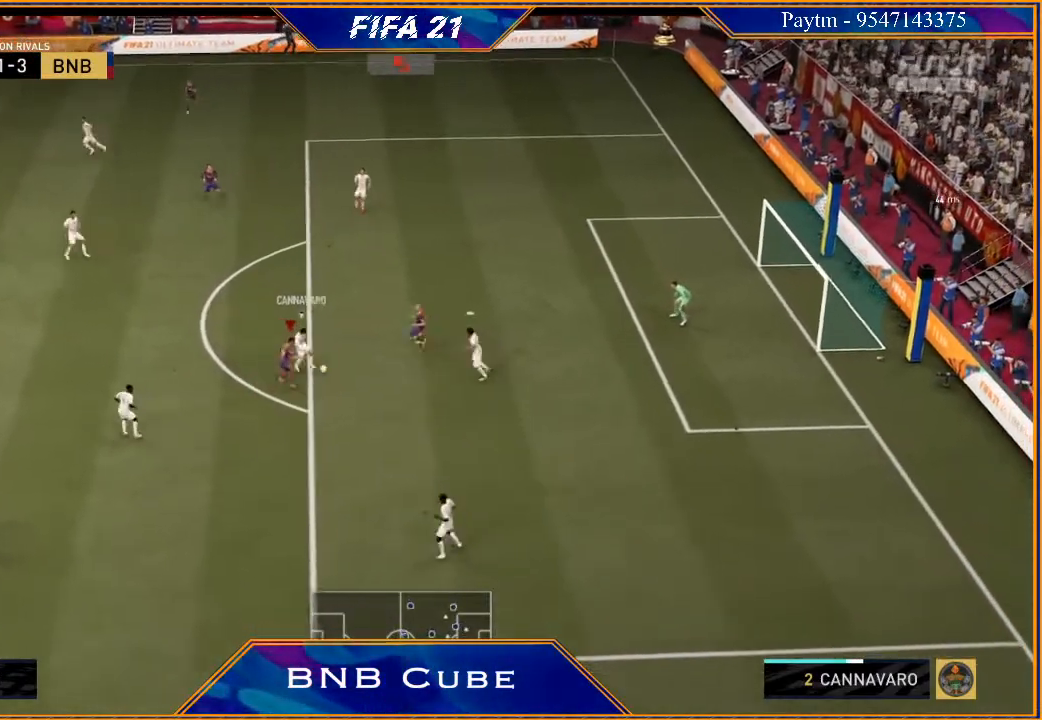
{"buttons": ["R2"], "left_stick": "down-right", "right_stick": "center", "events": [[233, "L2", "up"], [400, "left_stick", "down-right"]]}
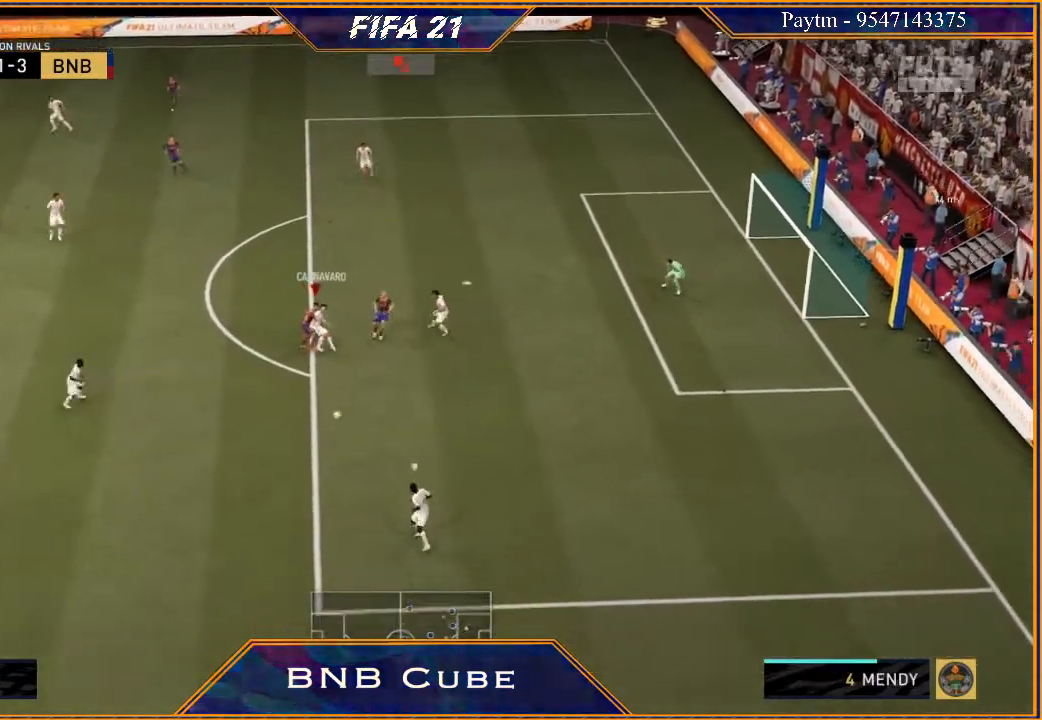
{"buttons": ["R2"], "left_stick": "right", "right_stick": "center", "events": [[67, "left_stick", "down"], [200, "L1", "down"], [267, "left_stick", "down-right"], [367, "L1", "up"], [400, "left_stick", "right"]]}
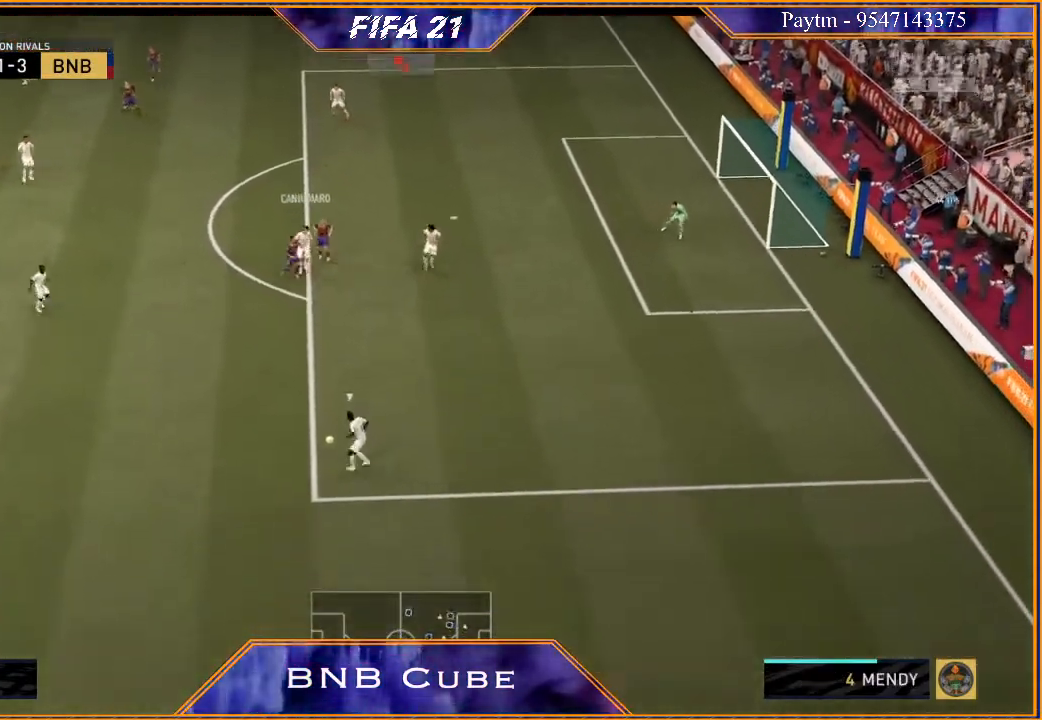
{"buttons": ["R2"], "left_stick": "down-right", "right_stick": "center", "events": [[400, "left_stick", "down-right"]]}
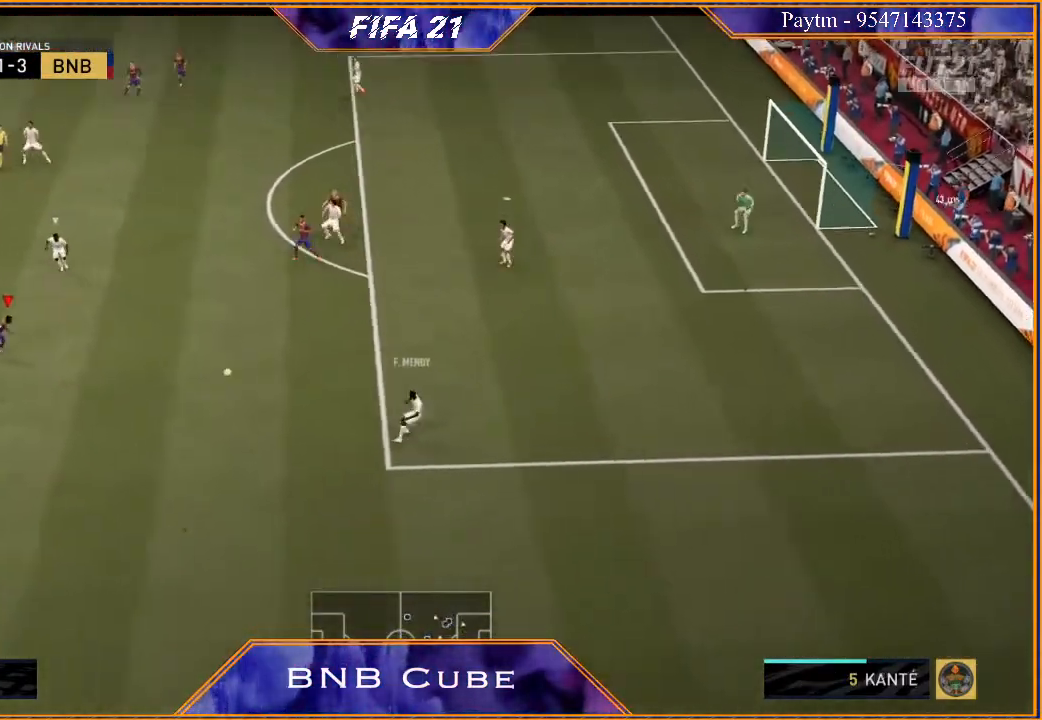
{"buttons": ["R2"], "left_stick": "up-left", "right_stick": "center", "events": [[33, "L2", "down"], [200, "left_stick", "up-right"], [300, "left_stick", "up"], [433, "L2", "up"], [433, "left_stick", "up-left"]]}
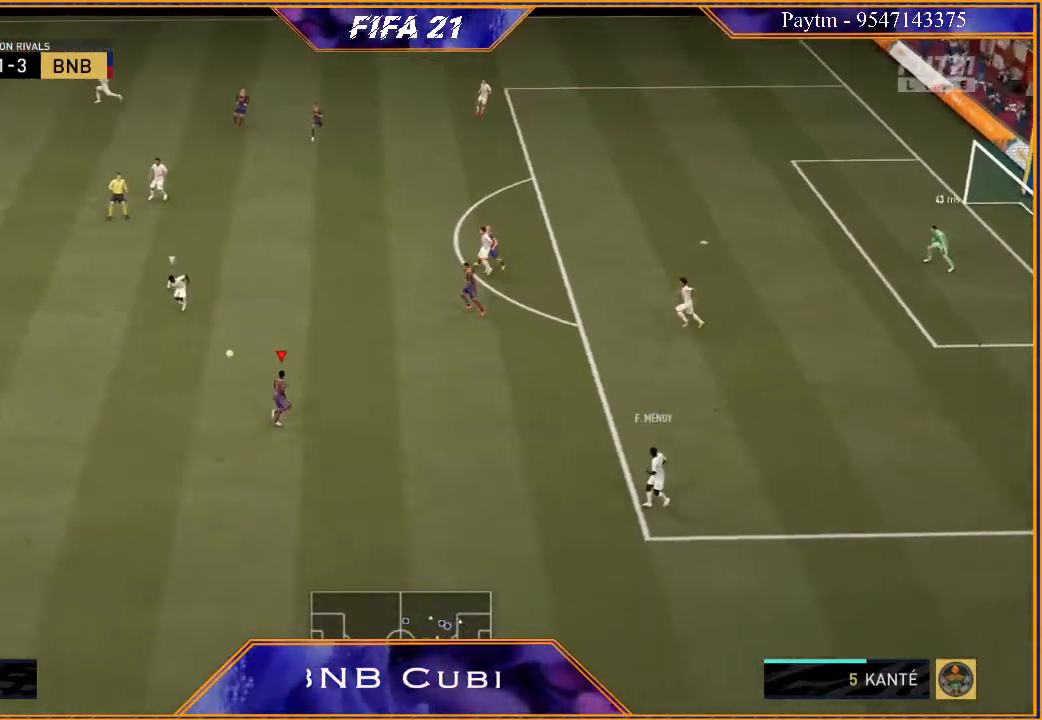
{"buttons": ["R2"], "left_stick": "down", "right_stick": "center", "events": [[67, "left_stick", "down-left"], [100, "L1", "down"], [267, "L1", "up"], [267, "left_stick", "down"]]}
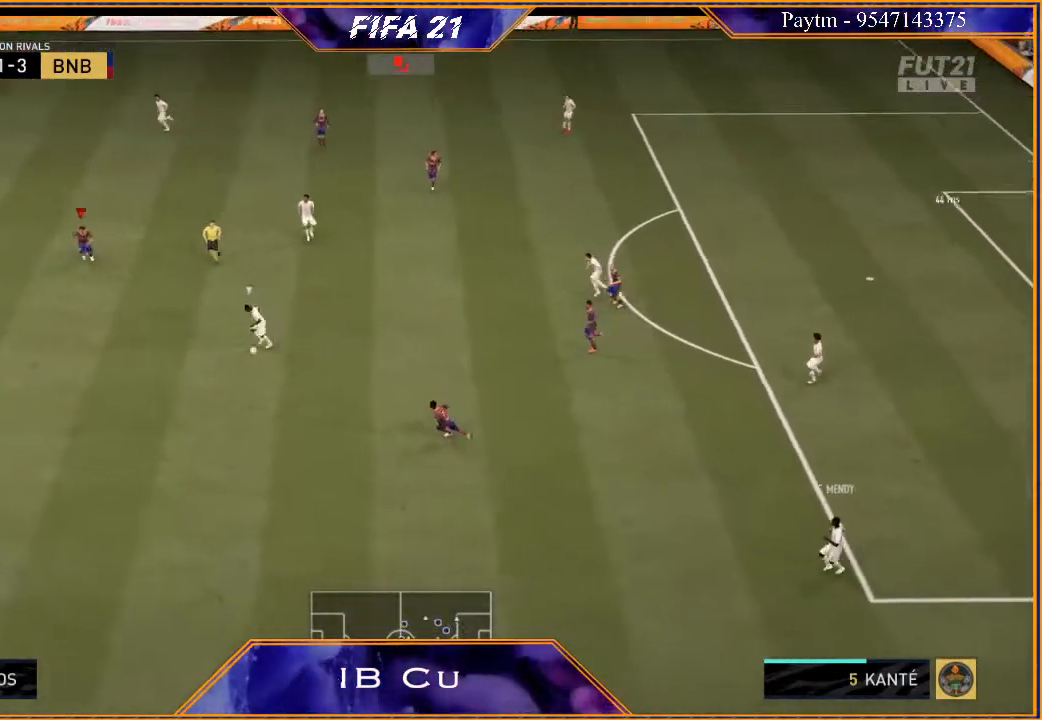
{"buttons": ["L2", "R2"], "left_stick": "down", "right_stick": "center", "events": [[67, "L2", "down"]]}
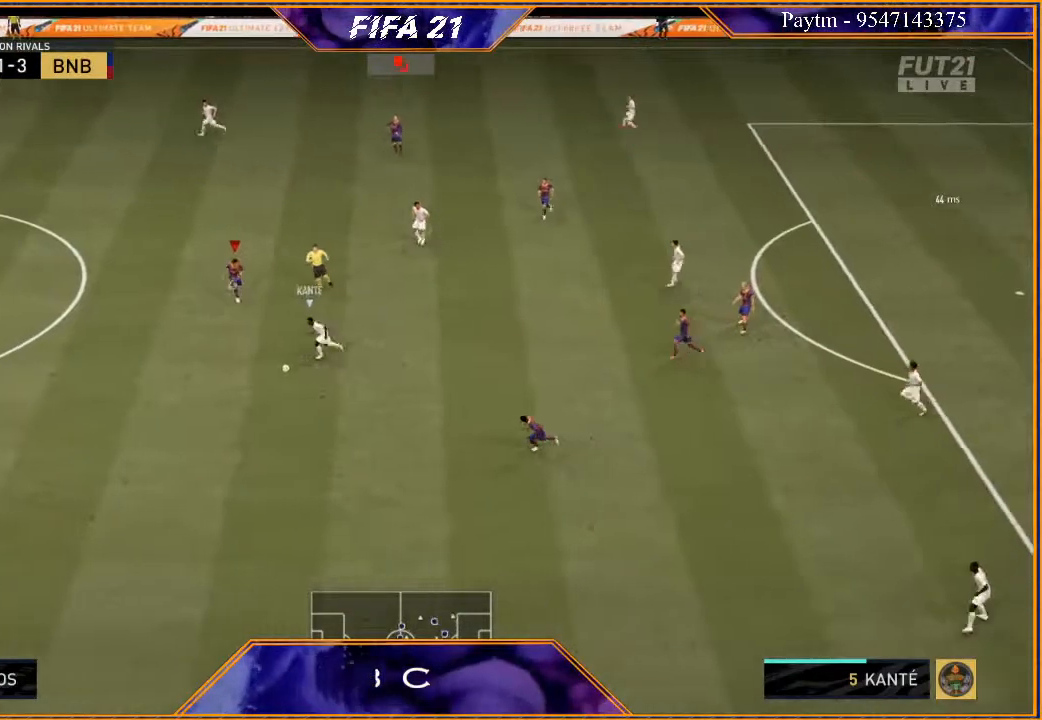
{"buttons": ["R2"], "left_stick": "down-left", "right_stick": "center", "events": [[100, "left_stick", "down-left"], [500, "L2", "up"]]}
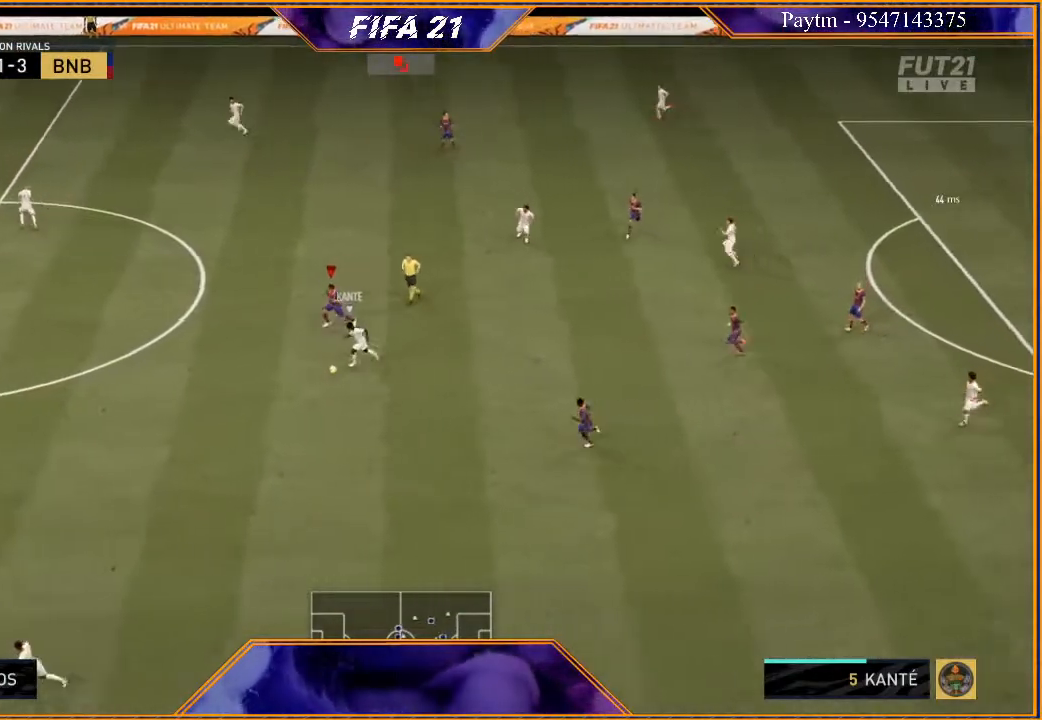
{"buttons": ["R2"], "left_stick": "down-left", "right_stick": "center", "events": []}
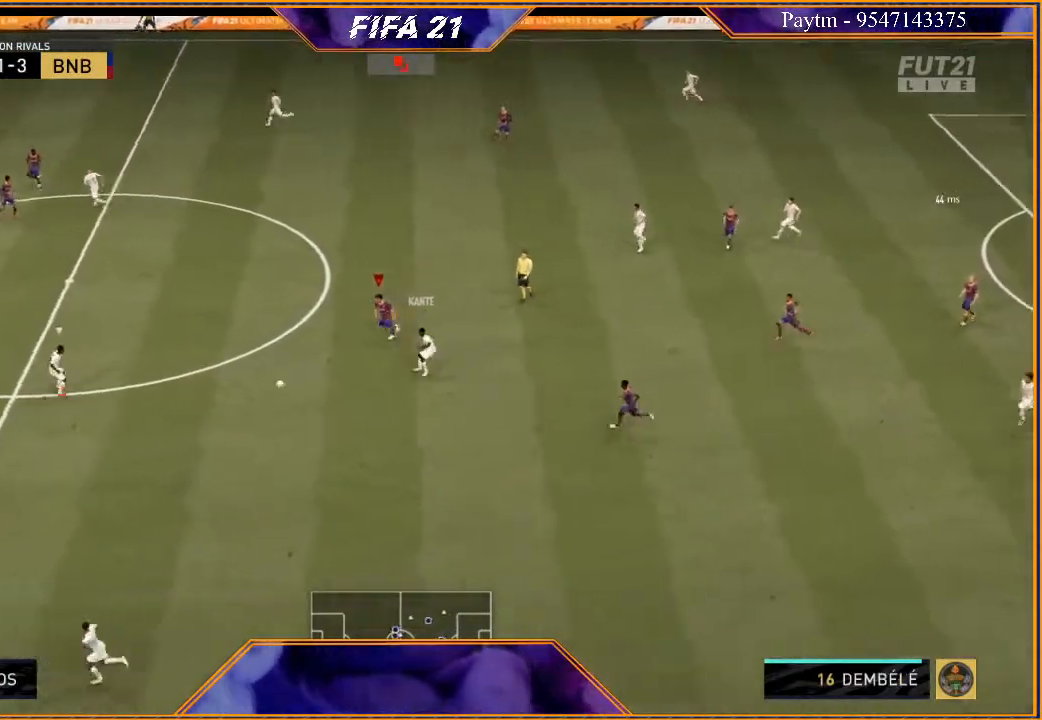
{"buttons": ["R2"], "left_stick": "up-right", "right_stick": "center", "events": [[100, "L1", "down"], [167, "left_stick", "up-left"], [267, "left_stick", "up"], [300, "L1", "up"], [400, "left_stick", "up-right"]]}